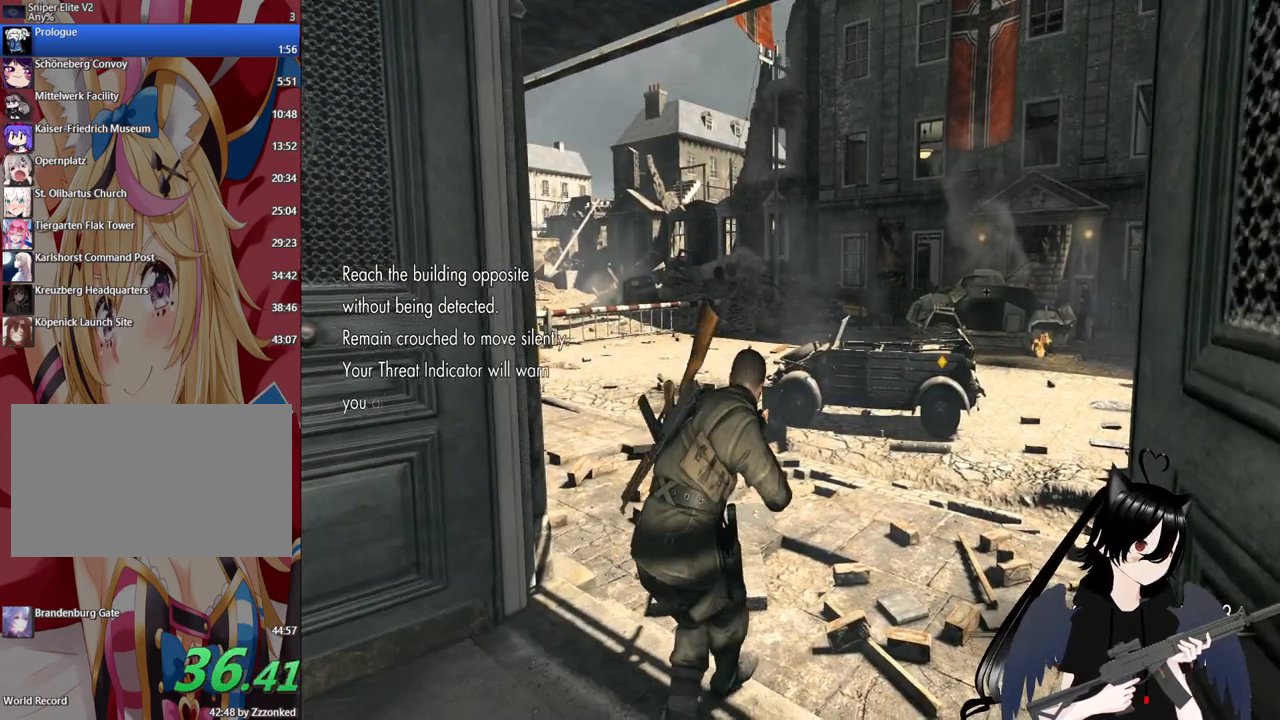
Gameplay with keyboard and mouse; each line is a JSON object with the keys and mouse buttons held at the frame after it. "events" lists presses ("down") and releases ("up") of "1", "2", "3", "4", "5", "a", "alt", "c", "caps_lock", "ctrl", "d", "e", "f", "g", "q", "r", "s", "shift", "space", "t", "tab", "v", "w", "x", "z", "mouse_left", "mouse_wheel" and "mouse_right" between this image and that frame as [ms after this image, input, new state], when the widget could be followed in between. "mouse_left", "mouse_wheel", "mouse_right" = the "left", "wheel", "right" buttons of the "mouse" list. No other keys are recorded. "wheel" means that the mouse wheel is clicked or scrolled. "mouse_move" is the direction in which the mouse moves at that frame (one of eight, or "still"), when it could be read.
{"keys": ["w"], "mouse": [], "mouse_move": "still", "events": []}
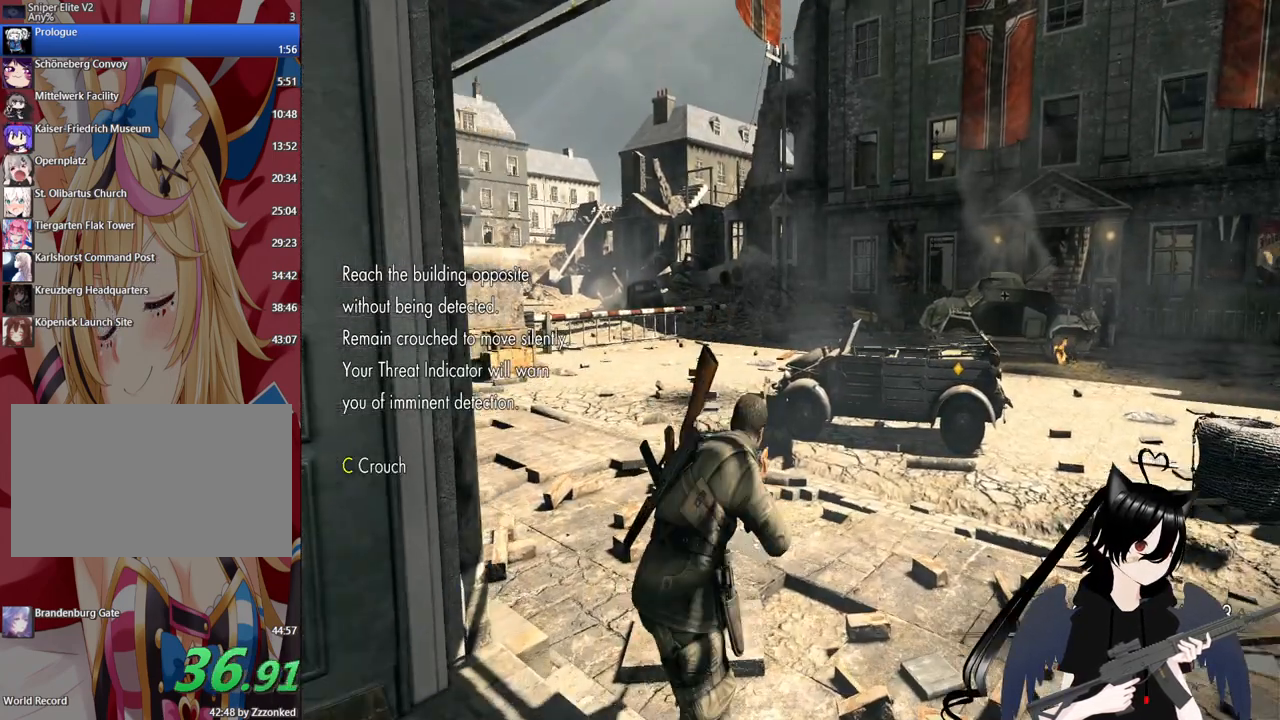
{"keys": ["w"], "mouse": [], "mouse_move": "still", "events": [[100, "c", "down"], [300, "c", "up"]]}
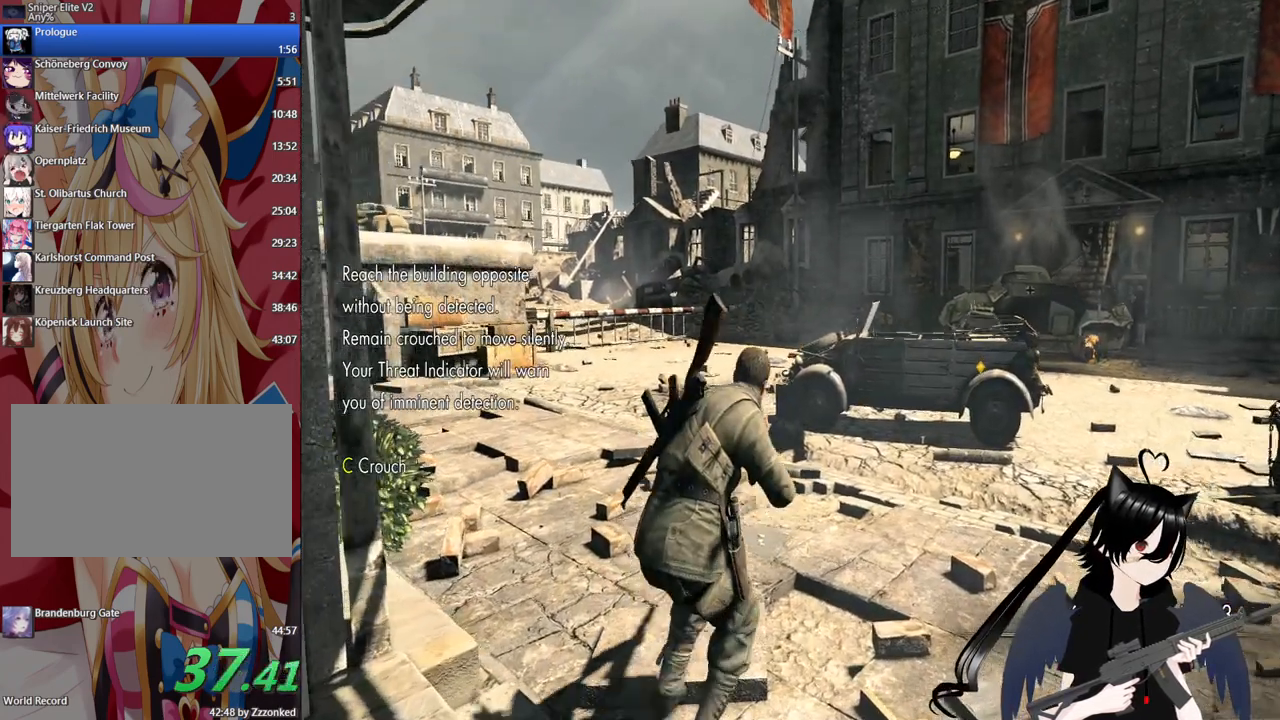
{"keys": ["w"], "mouse": [], "mouse_move": "still", "events": []}
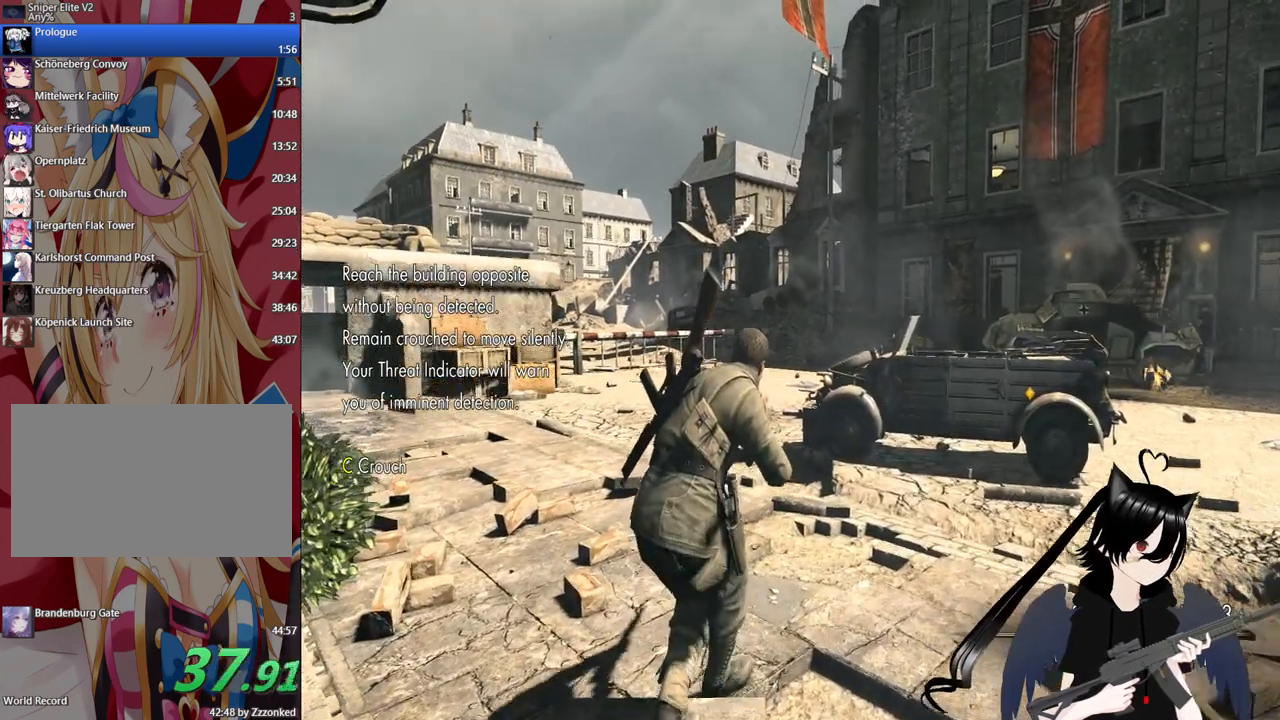
{"keys": ["w"], "mouse": [], "mouse_move": "still", "events": []}
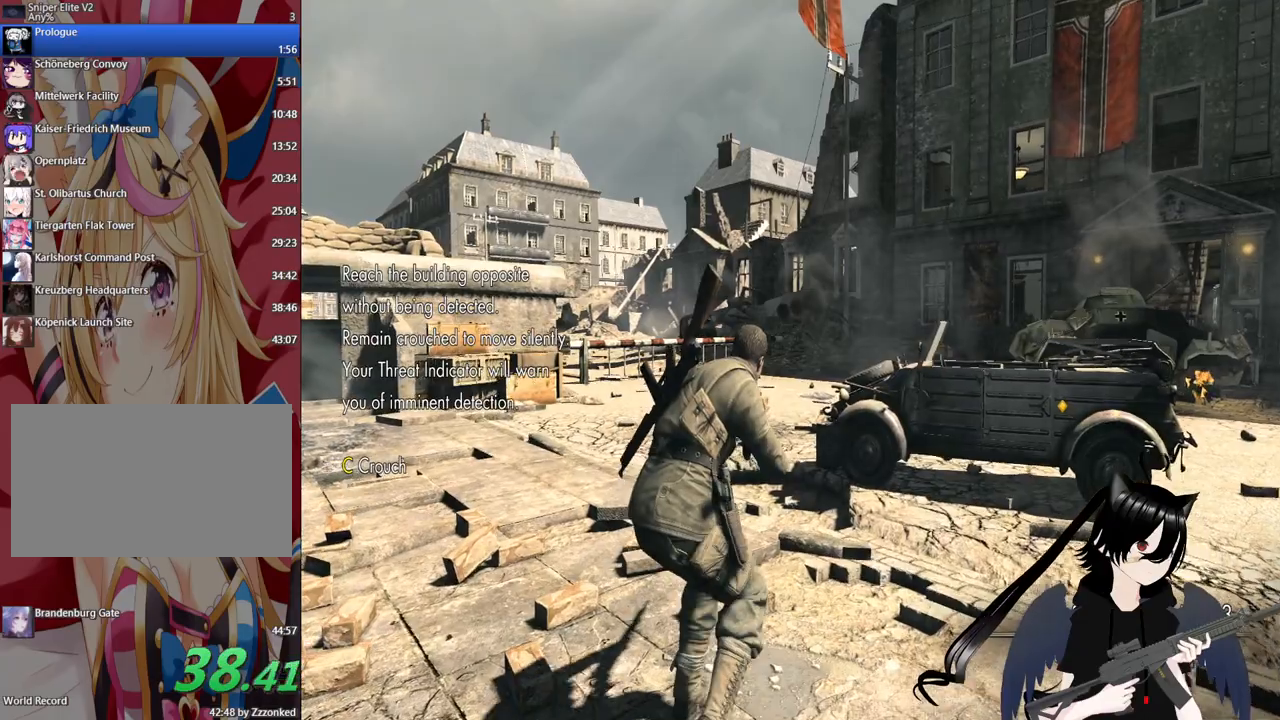
{"keys": ["w"], "mouse": [], "mouse_move": "still", "events": []}
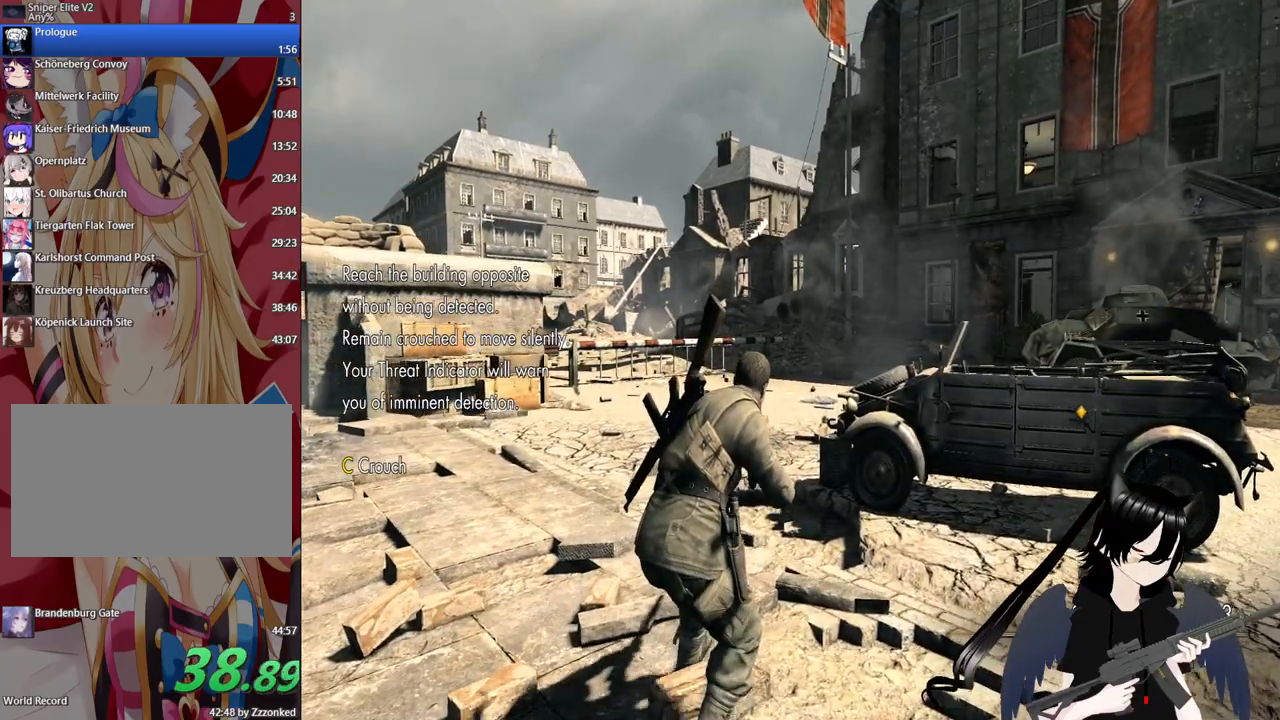
{"keys": ["w"], "mouse": [], "mouse_move": "still", "events": []}
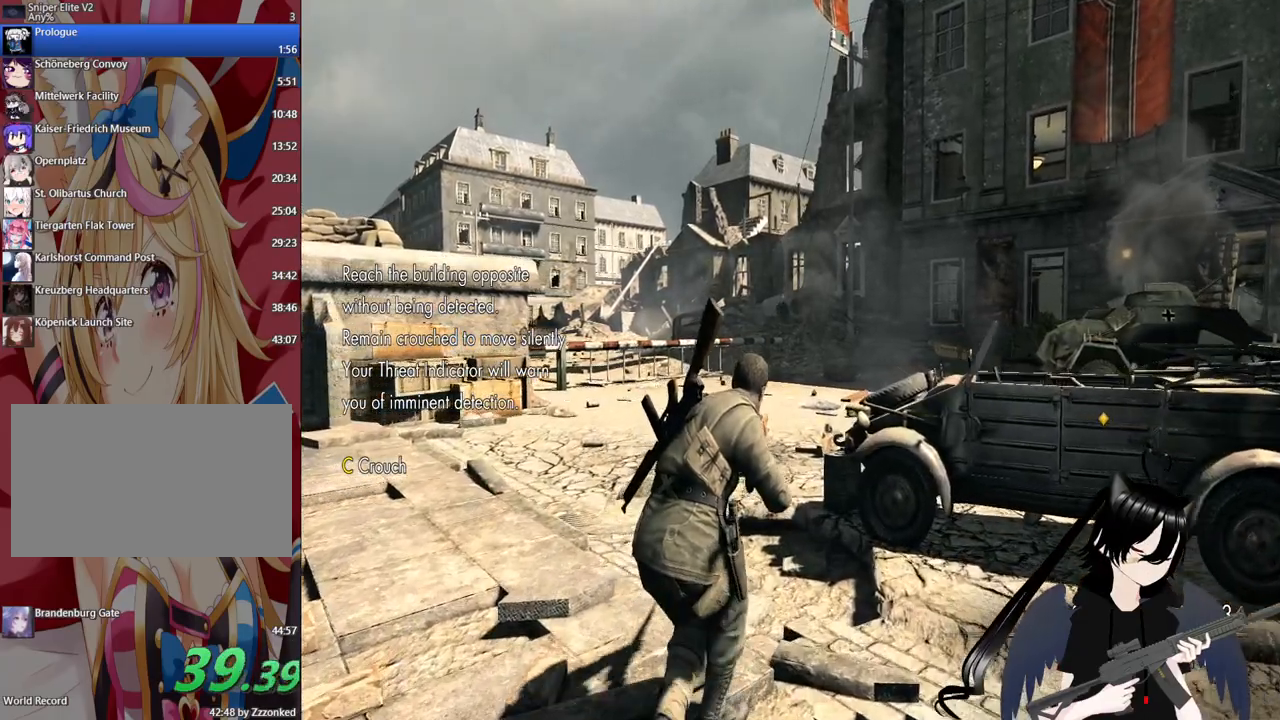
{"keys": ["w"], "mouse": [], "mouse_move": "still", "events": []}
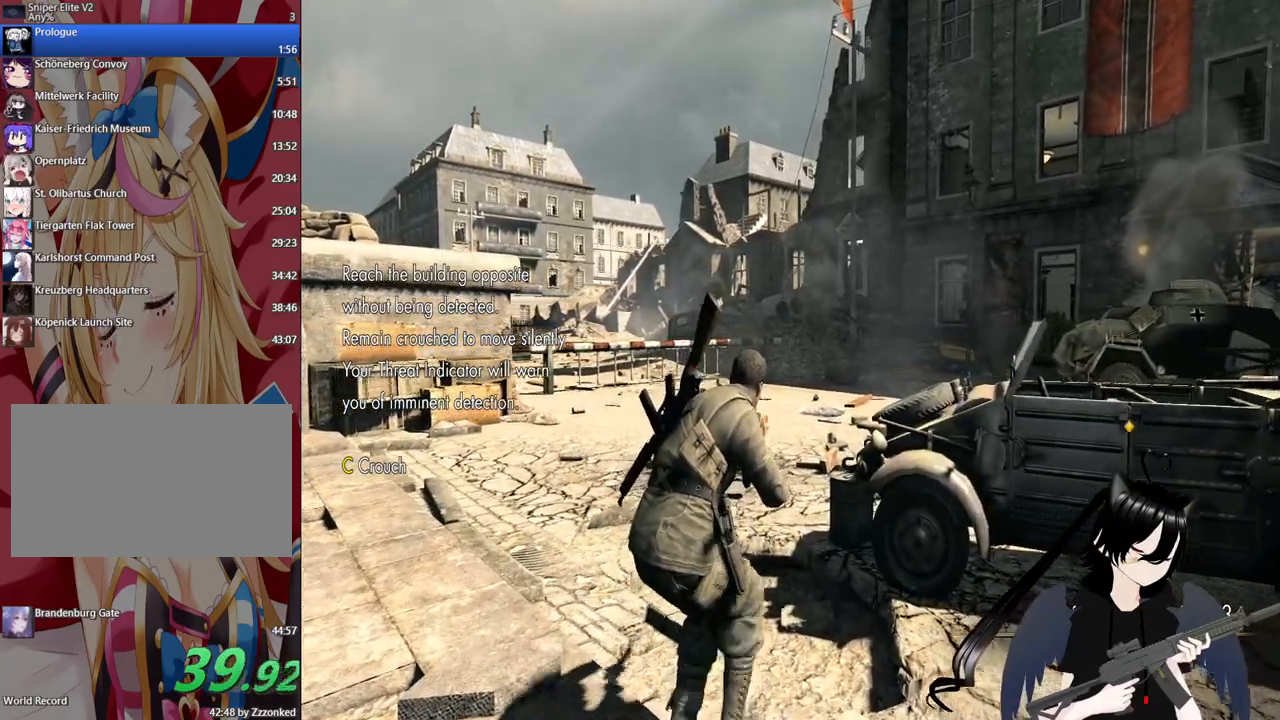
{"keys": ["w"], "mouse": [], "mouse_move": "still", "events": []}
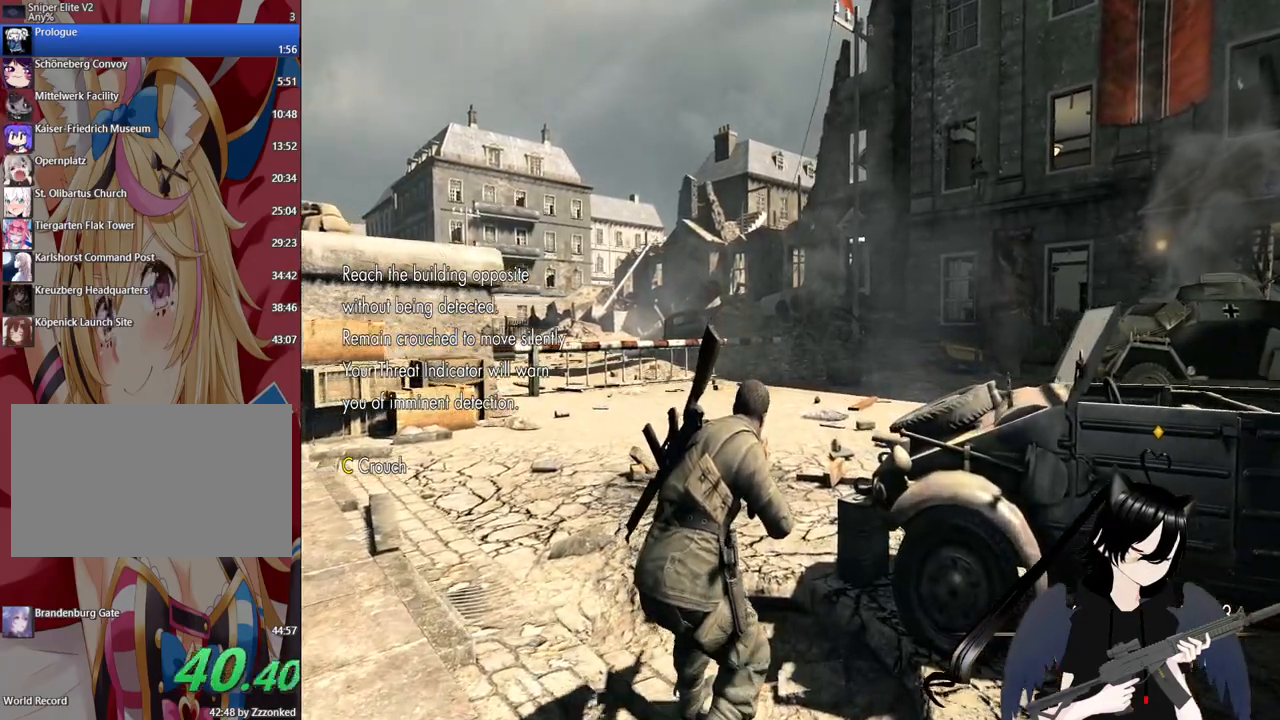
{"keys": ["w"], "mouse": [], "mouse_move": "still", "events": []}
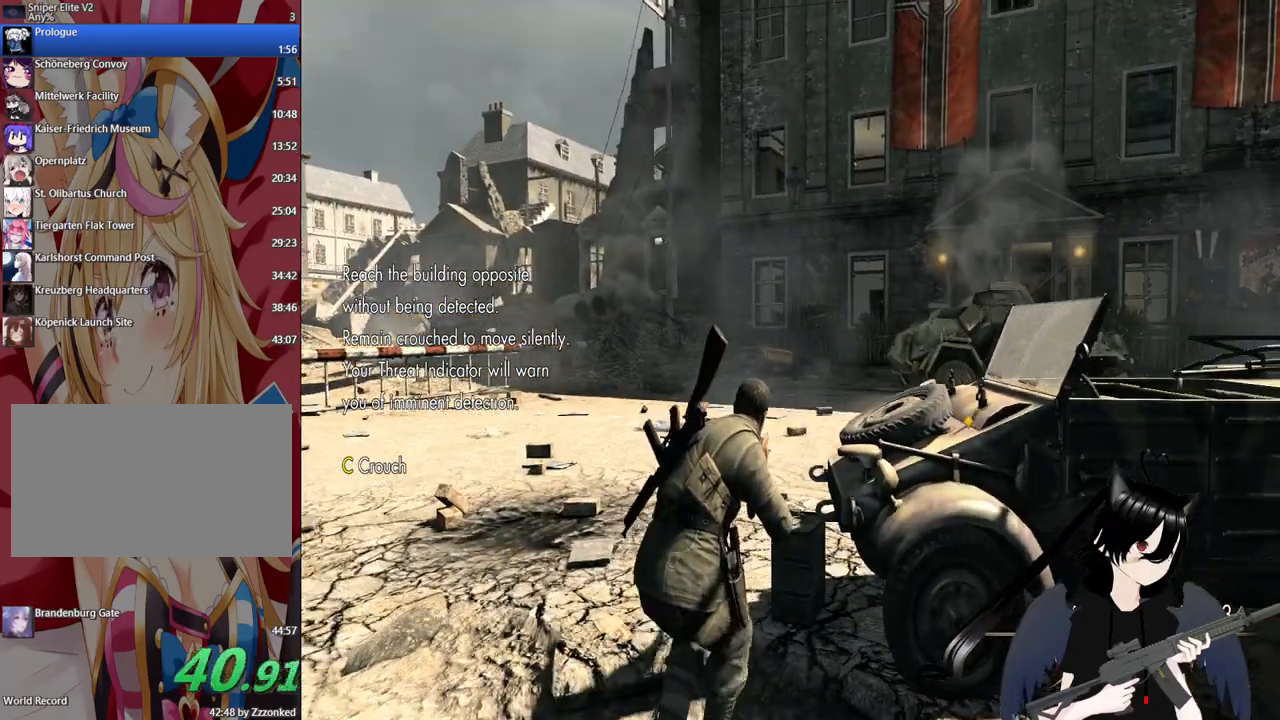
{"keys": ["w"], "mouse": [], "mouse_move": "still", "events": []}
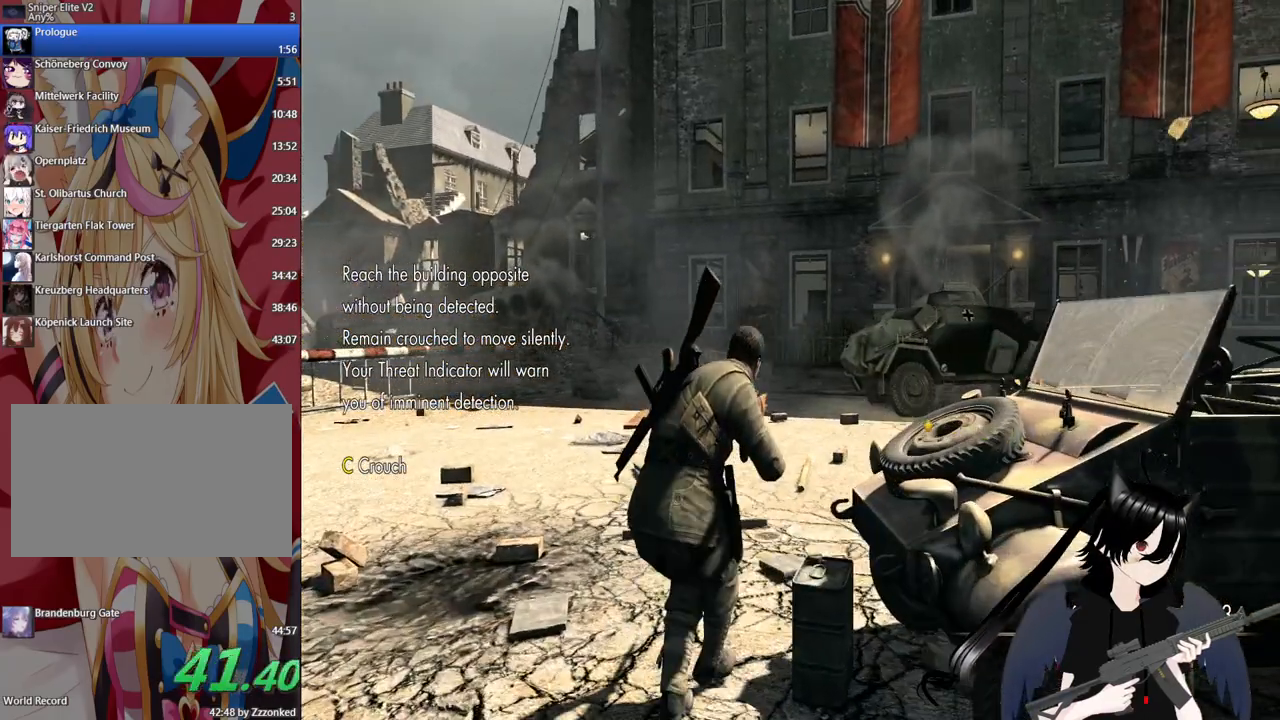
{"keys": ["w"], "mouse": [], "mouse_move": "right", "events": []}
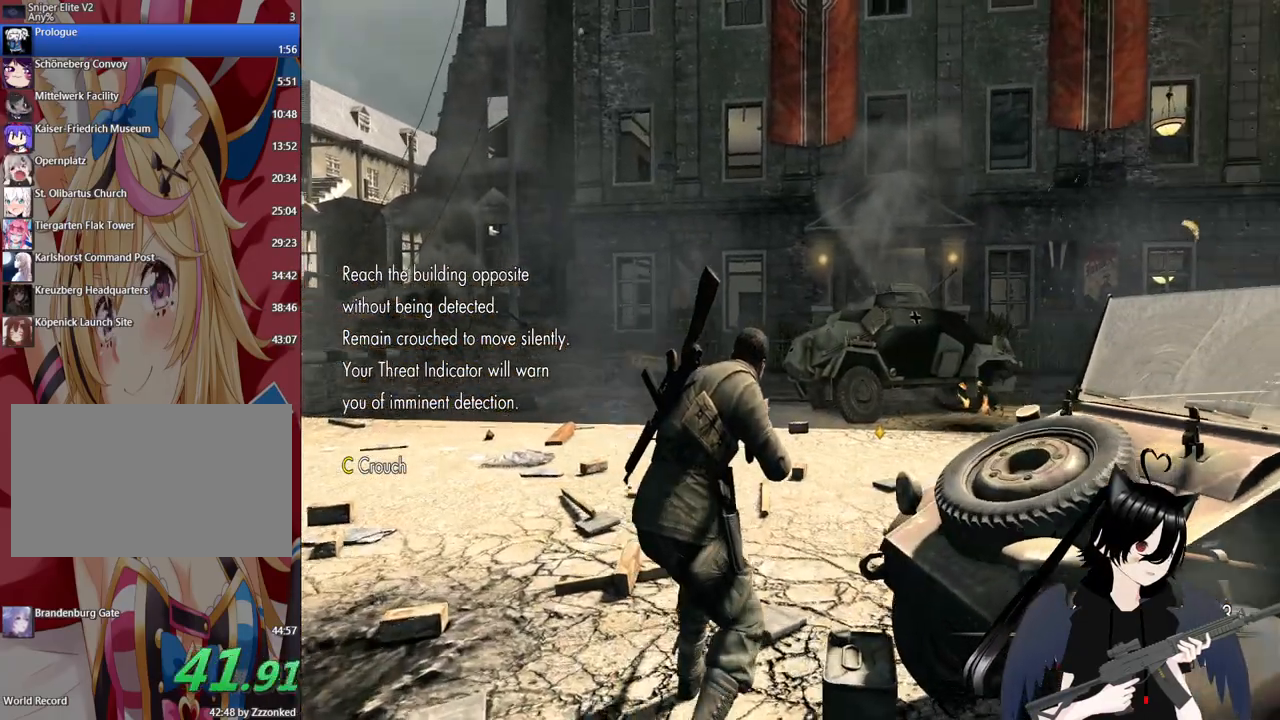
{"keys": ["w"], "mouse": [], "mouse_move": "right", "events": [[80, "x", "down"], [220, "x", "up"]]}
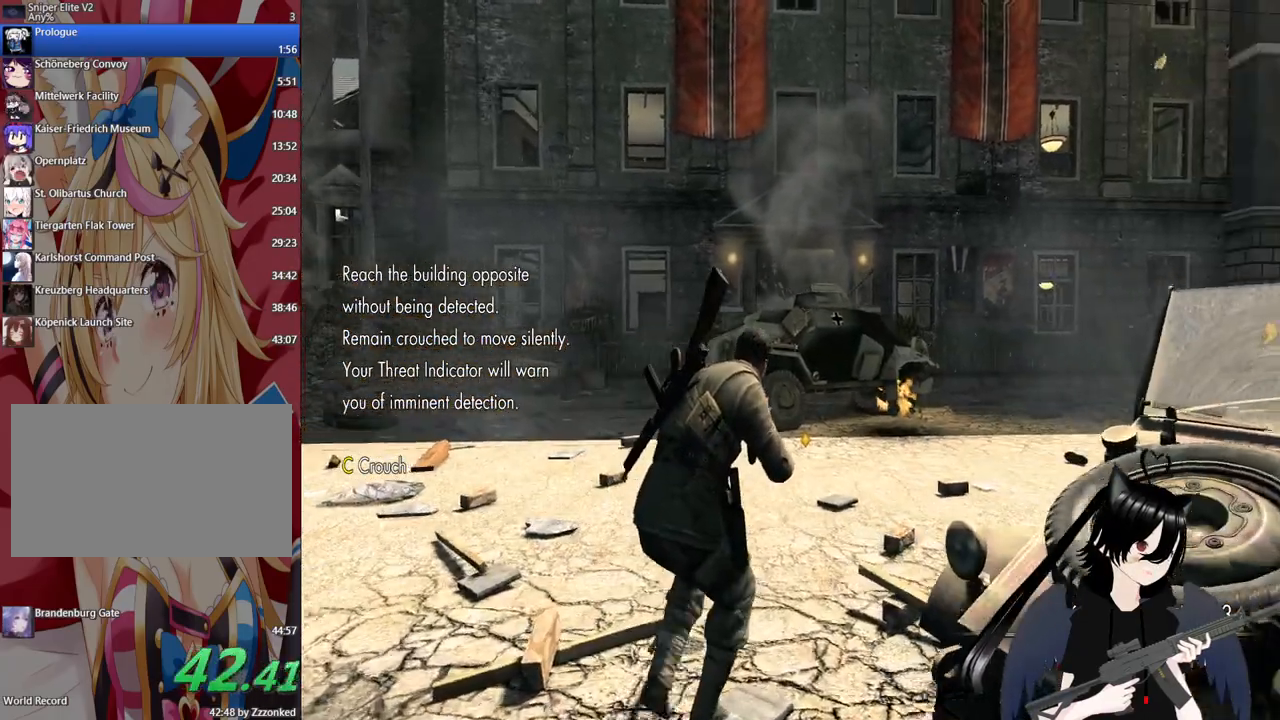
{"keys": ["w"], "mouse": [], "mouse_move": "still", "events": [[280, "x", "down"], [460, "x", "up"]]}
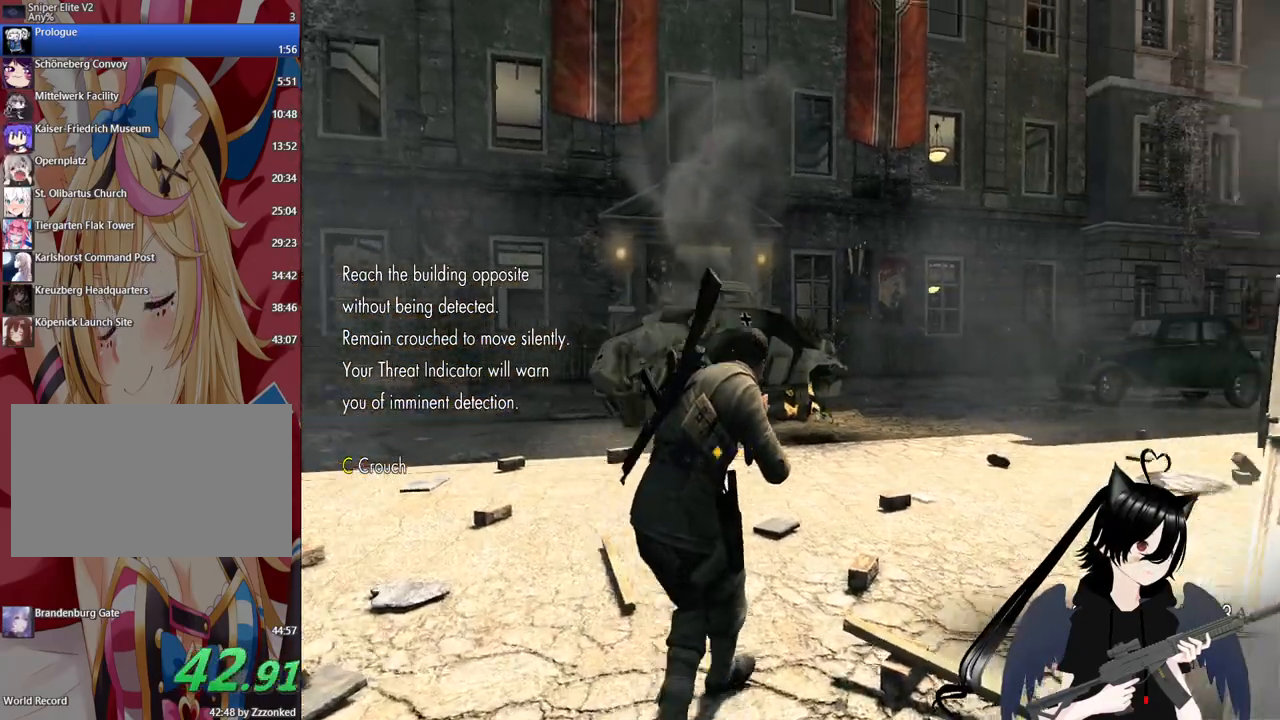
{"keys": ["a", "w"], "mouse": [], "mouse_move": "up-right", "events": [[160, "a", "down"], [160, "f", "down"], [300, "f", "up"]]}
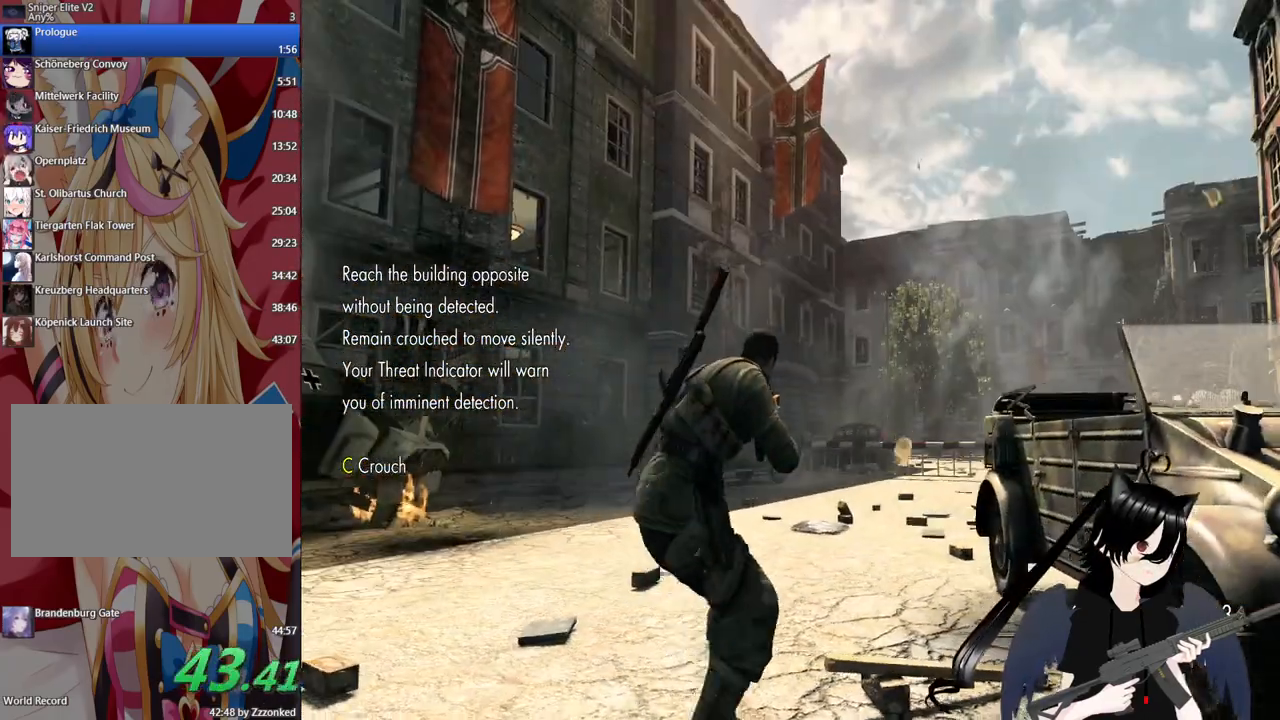
{"keys": ["a"], "mouse": [], "mouse_move": "still", "events": [[400, "w", "up"]]}
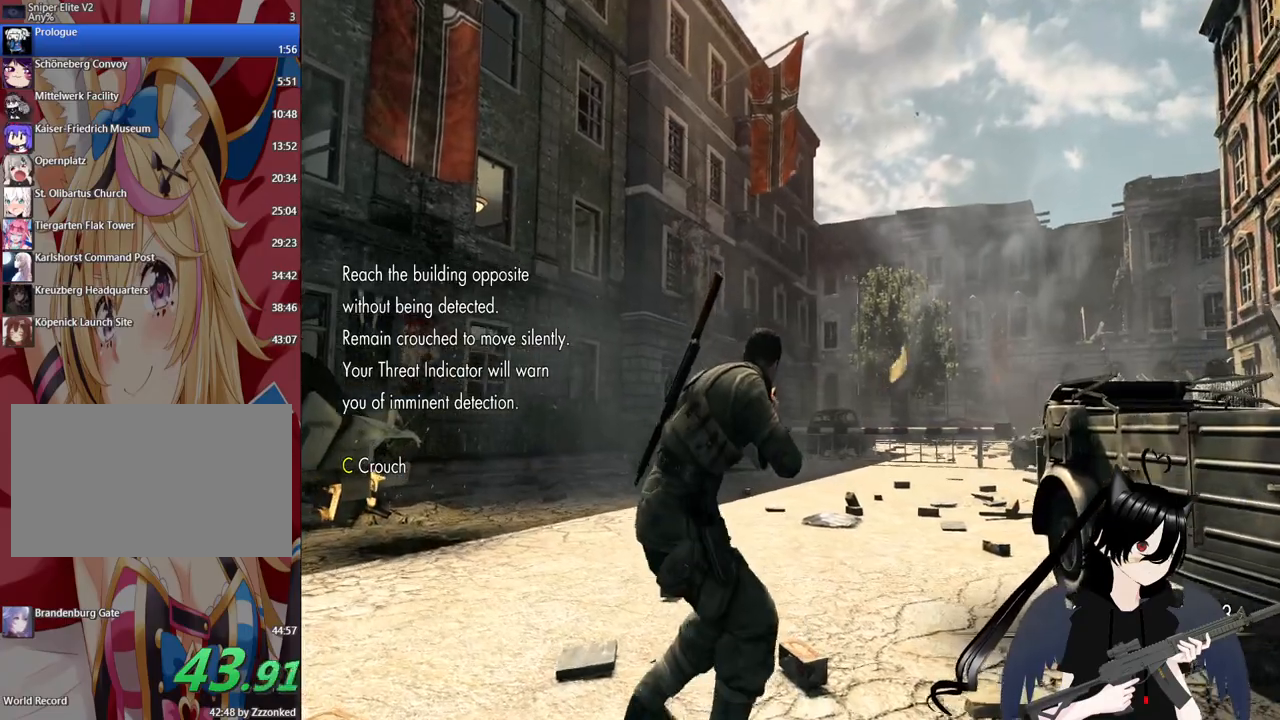
{"keys": ["a"], "mouse": [], "mouse_move": "left", "events": [[80, "f", "down"], [420, "f", "up"]]}
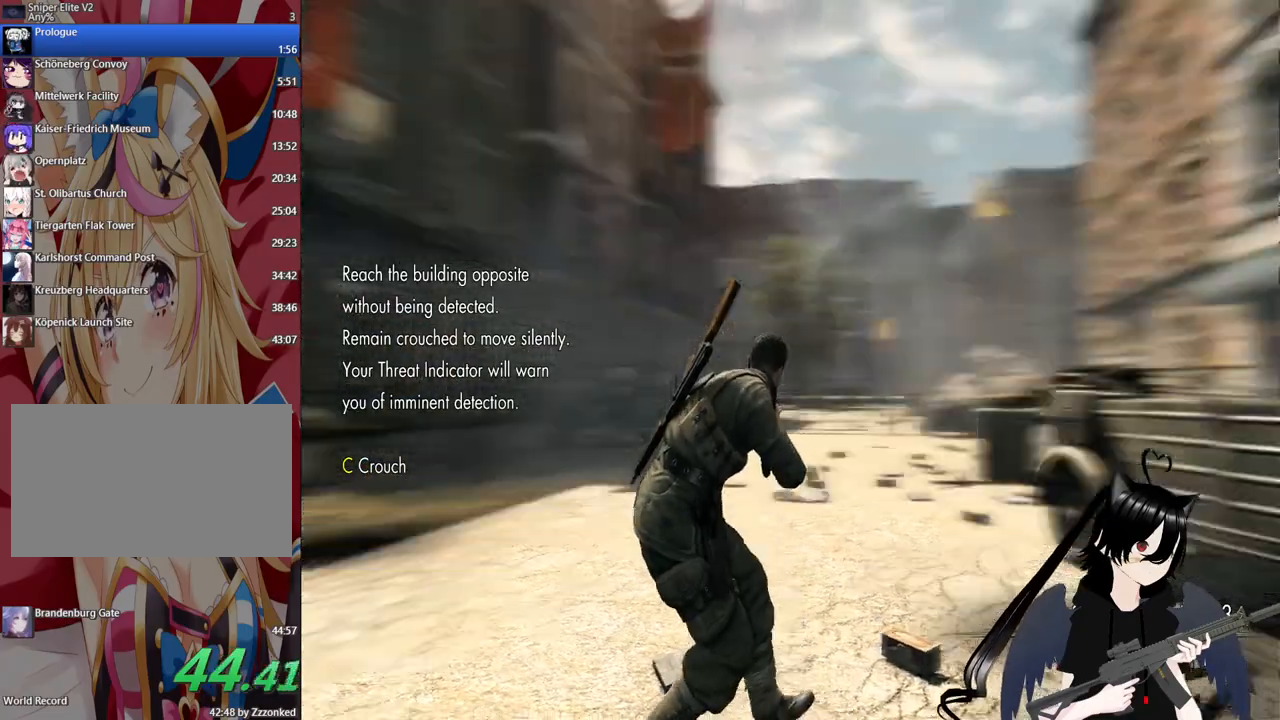
{"keys": ["a", "w"], "mouse": [], "mouse_move": "still", "events": [[120, "w", "down"]]}
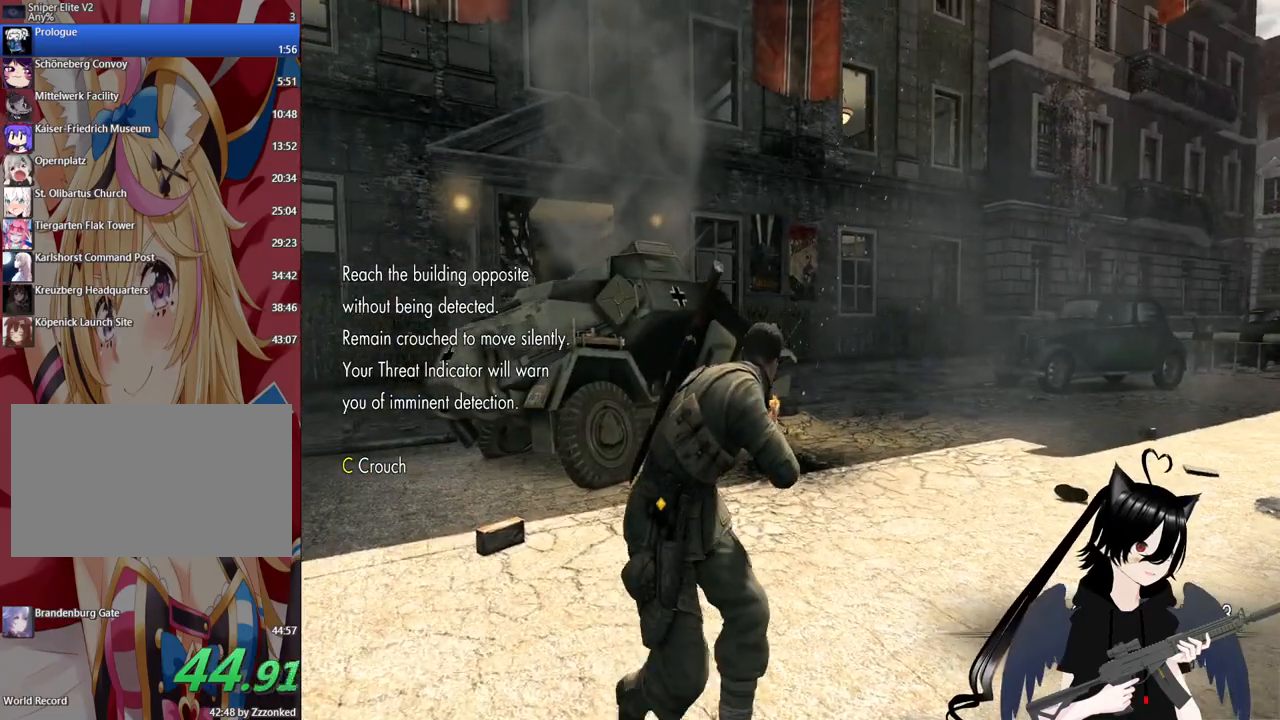
{"keys": ["a", "w"], "mouse": [], "mouse_move": "right", "events": [[320, "f", "down"], [440, "f", "up"]]}
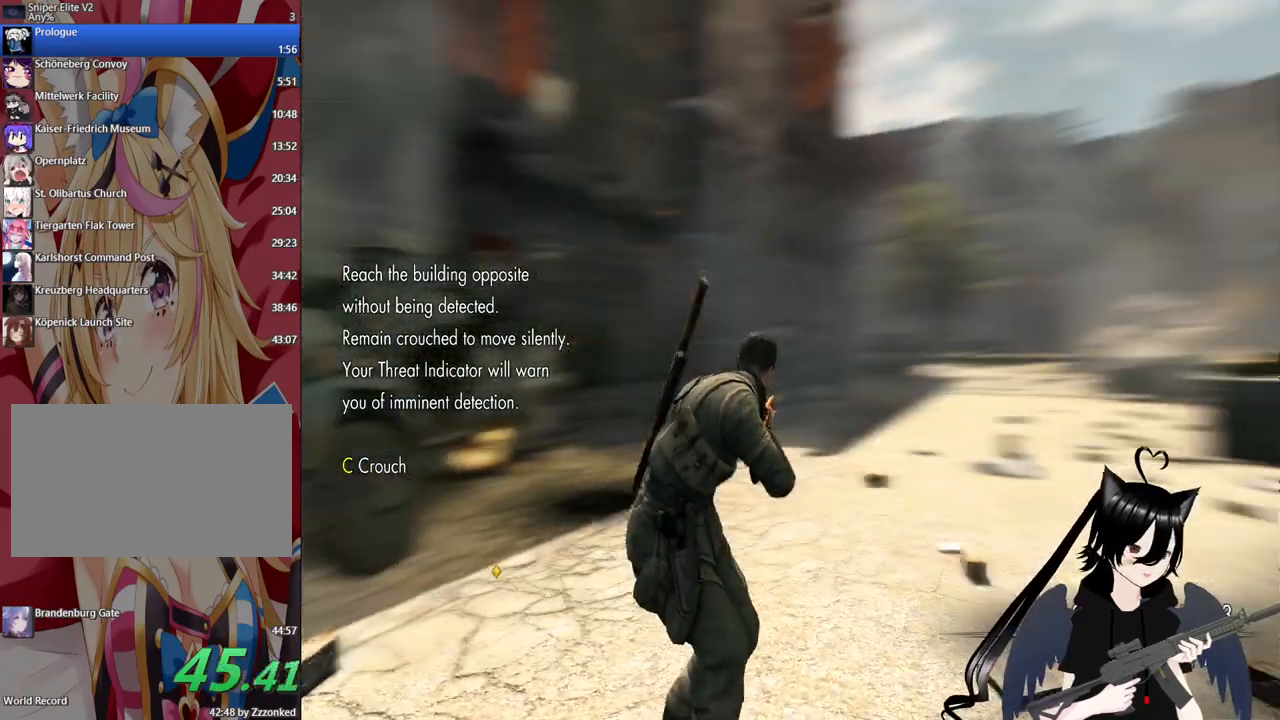
{"keys": ["a"], "mouse": [], "mouse_move": "still", "events": [[80, "w", "up"], [180, "f", "down"], [320, "f", "up"]]}
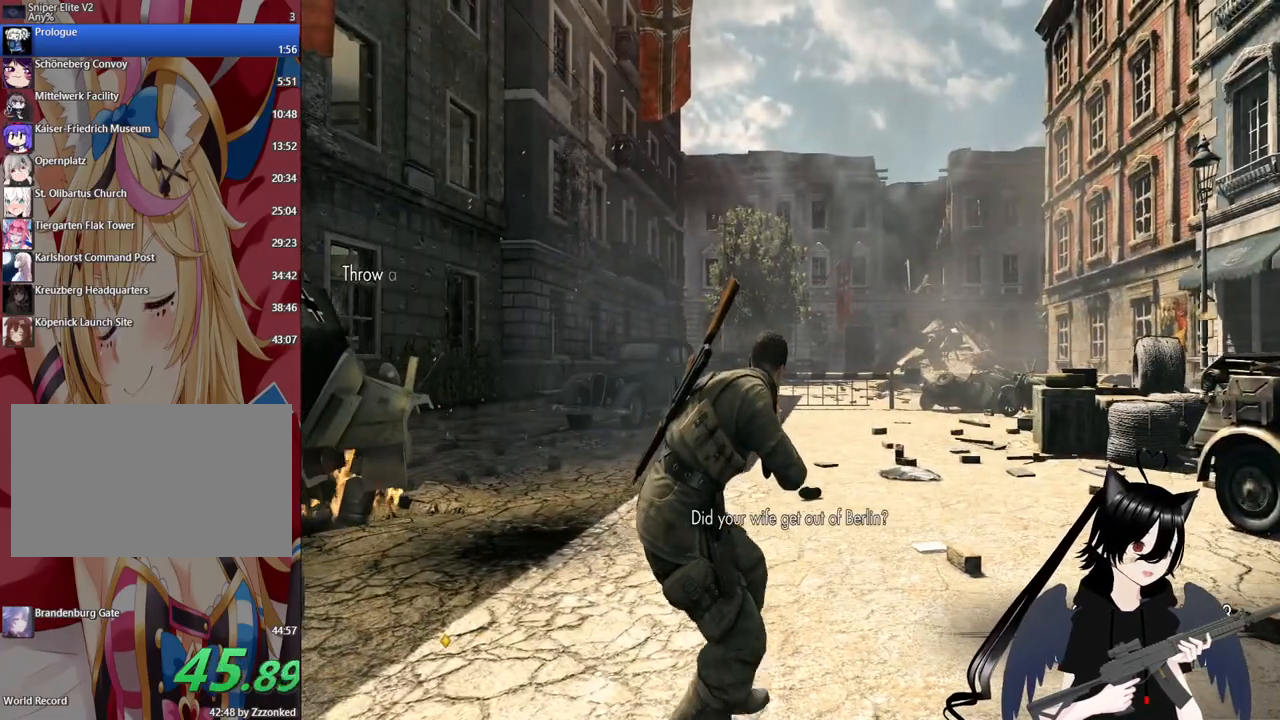
{"keys": ["a", "s"], "mouse": [], "mouse_move": "still", "events": [[60, "f", "down"], [140, "f", "up"], [480, "s", "down"]]}
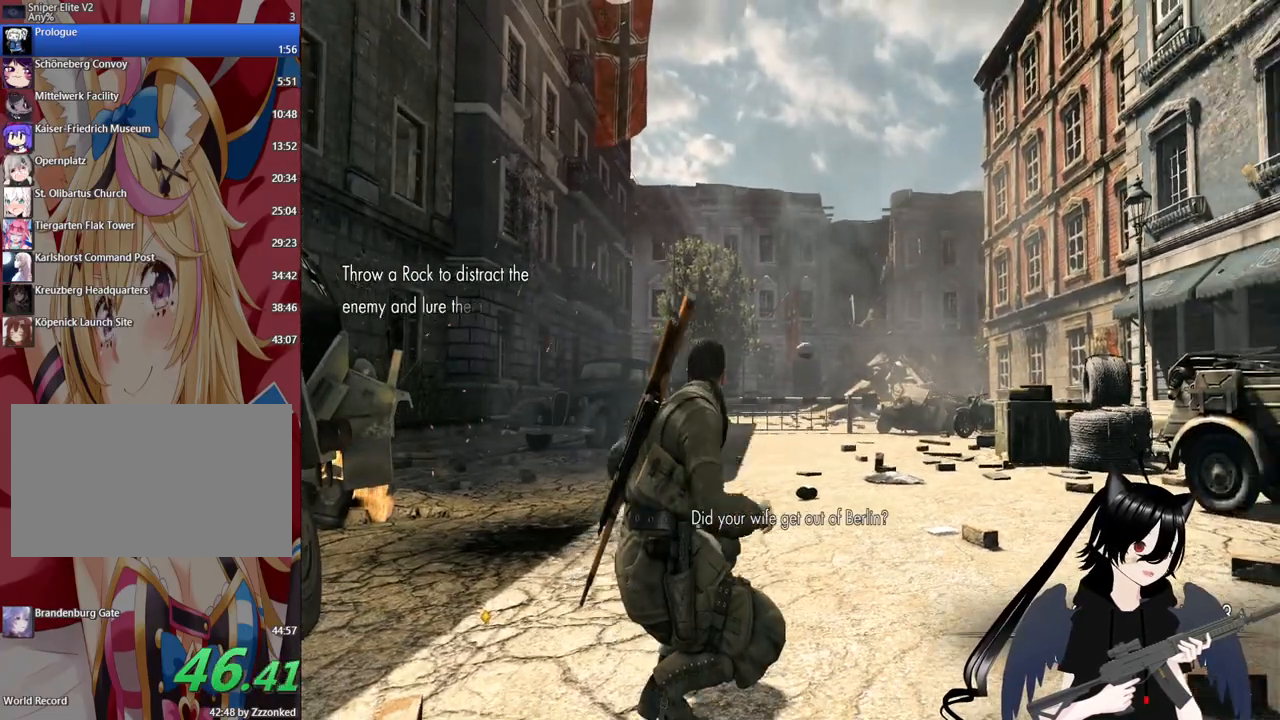
{"keys": ["a", "w"], "mouse": [], "mouse_move": "still", "events": [[220, "s", "up"], [360, "w", "down"]]}
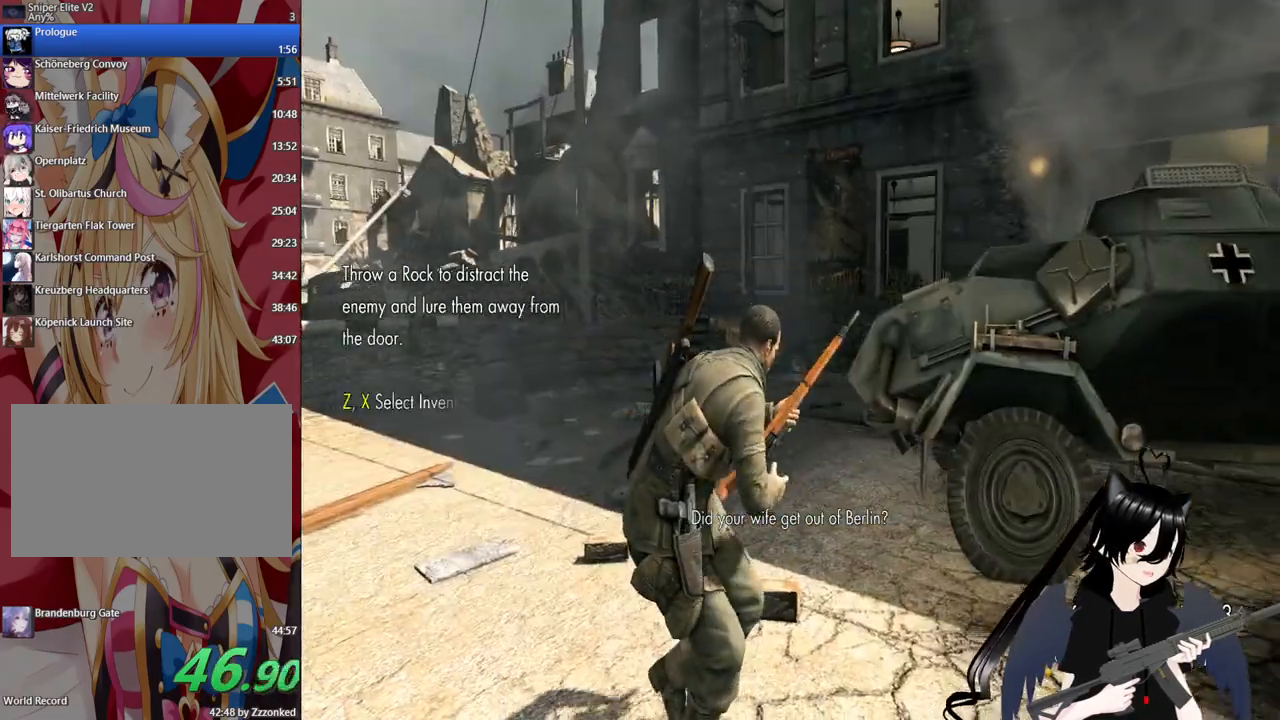
{"keys": ["a", "w"], "mouse": [], "mouse_move": "still", "events": [[100, "a", "up"], [380, "a", "down"]]}
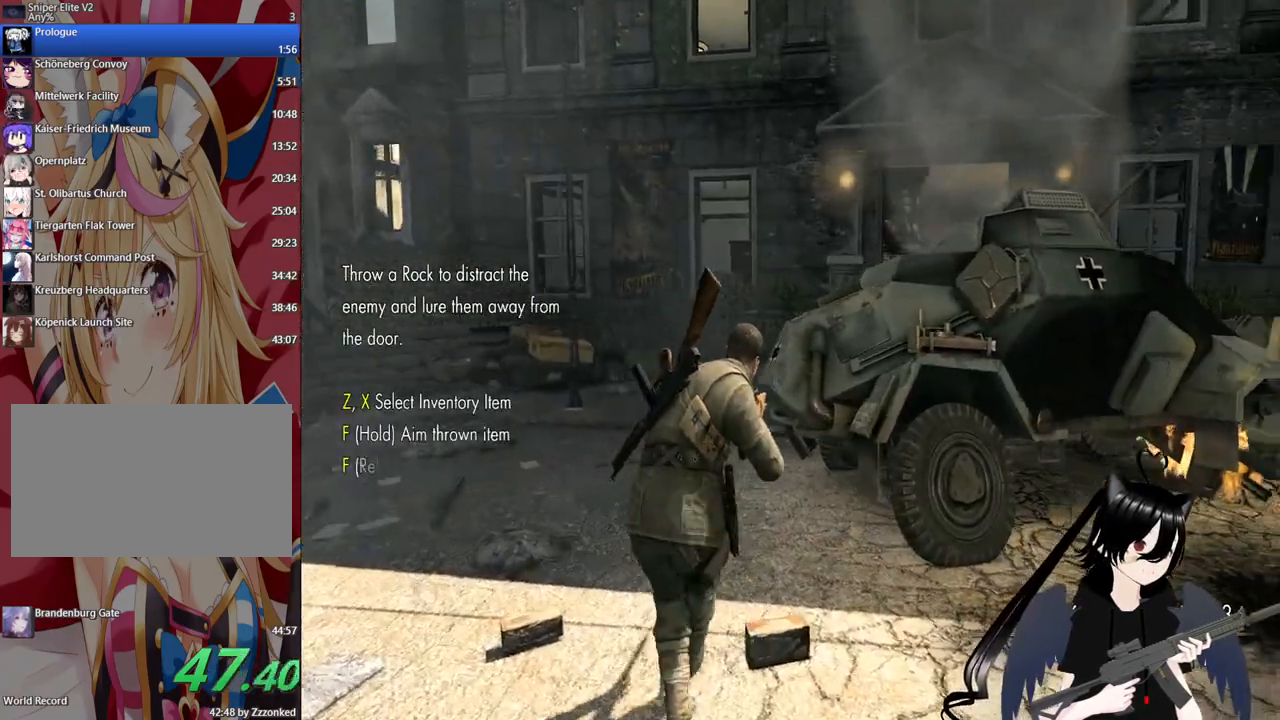
{"keys": ["w"], "mouse": [], "mouse_move": "still", "events": [[20, "a", "up"], [200, "a", "down"], [340, "a", "up"]]}
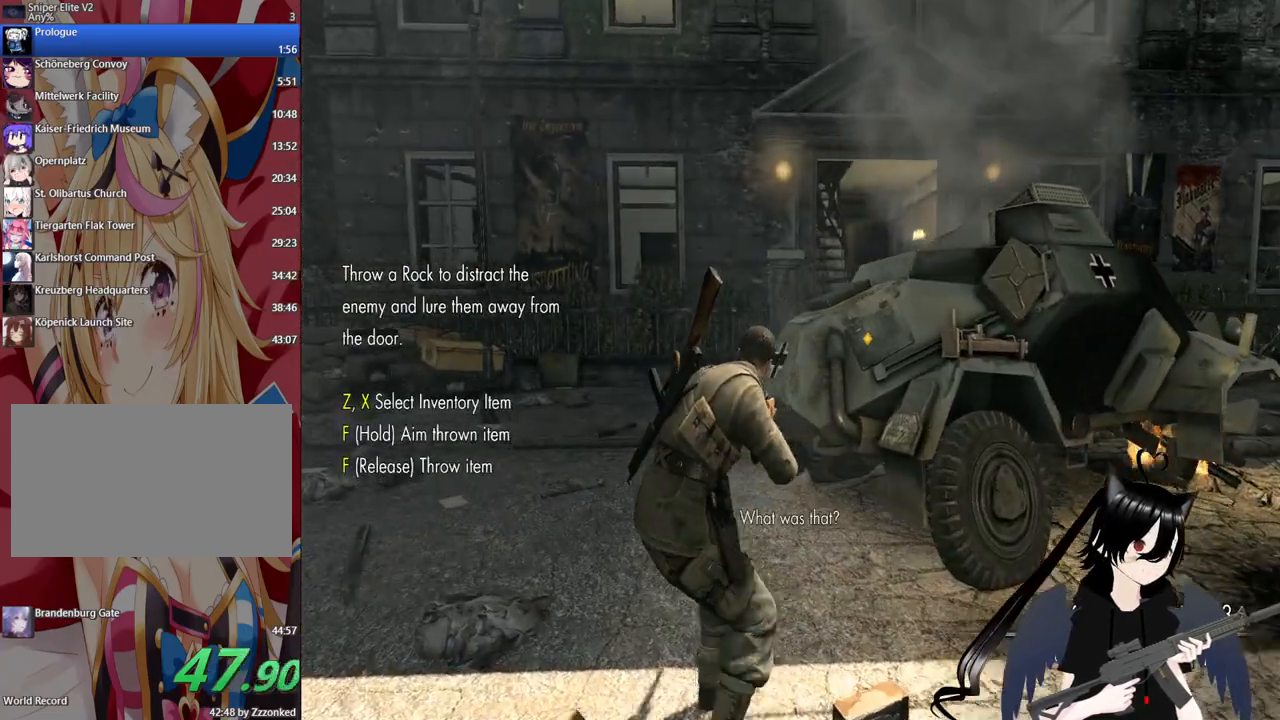
{"keys": ["a", "w"], "mouse": [], "mouse_move": "still", "events": [[20, "a", "down"], [220, "a", "up"], [360, "a", "down"]]}
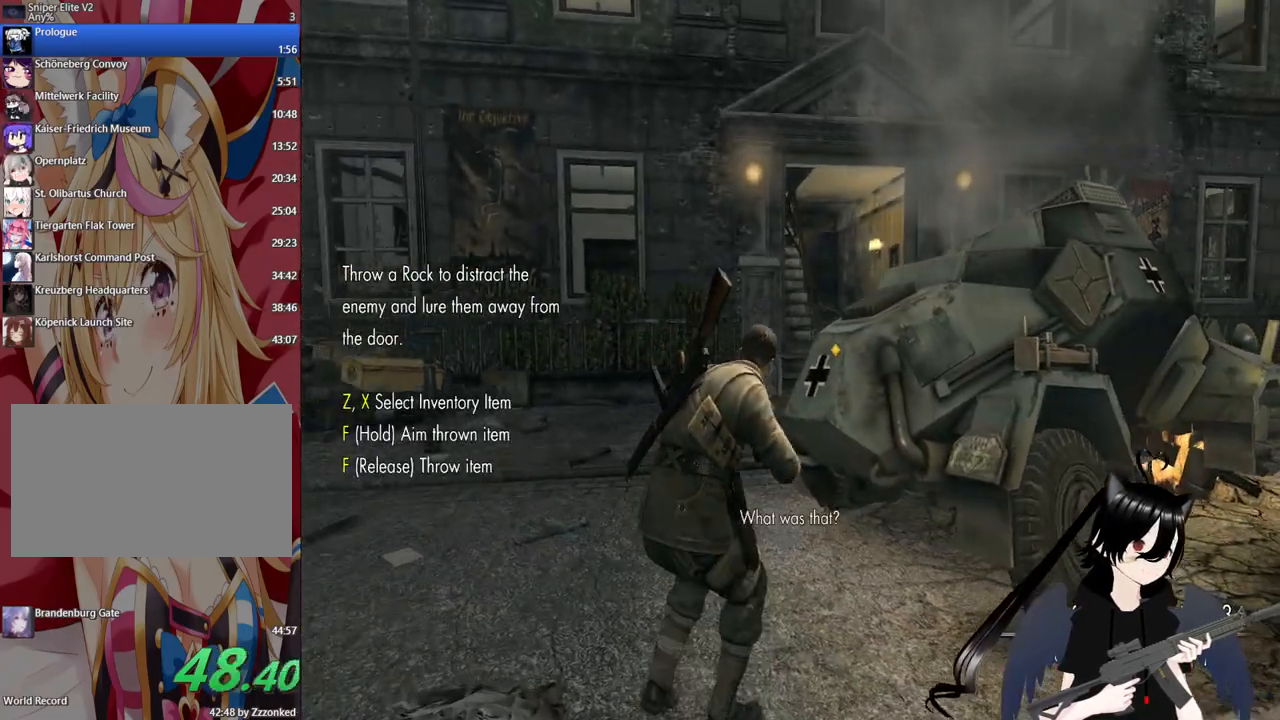
{"keys": ["w"], "mouse": [], "mouse_move": "still", "events": [[40, "a", "up"], [180, "a", "down"], [380, "a", "up"]]}
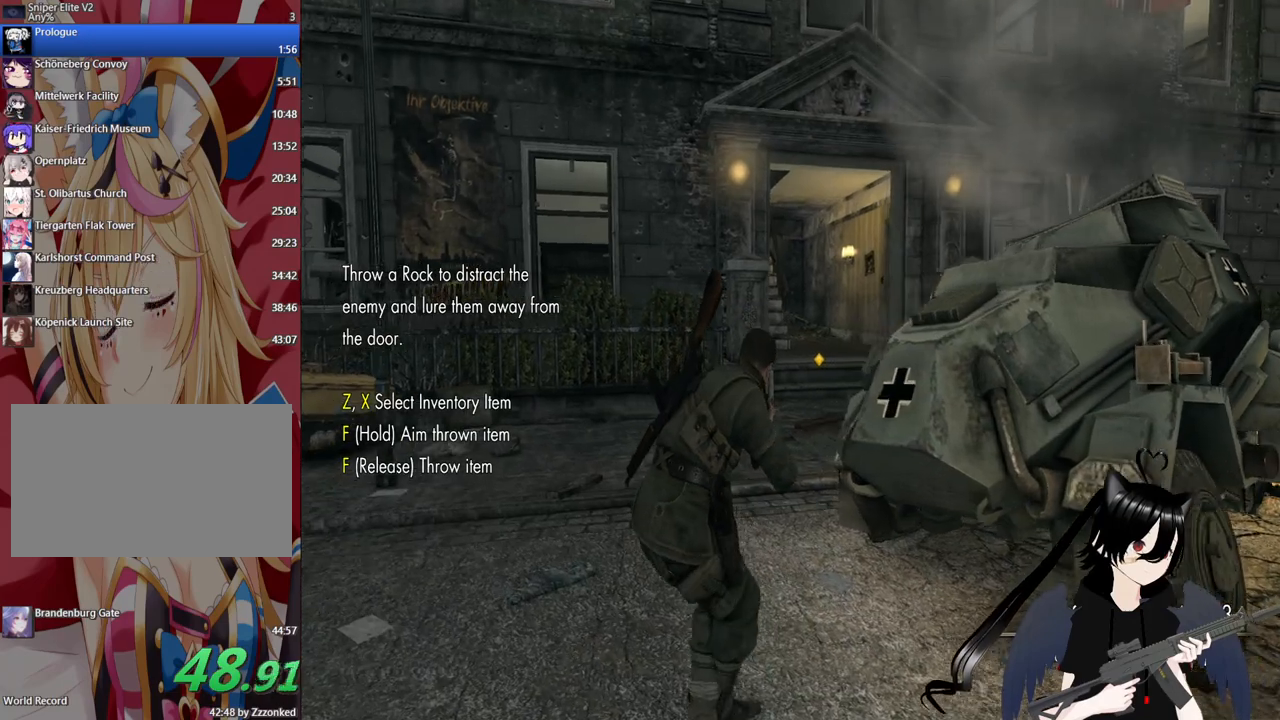
{"keys": ["w"], "mouse": [], "mouse_move": "still", "events": [[160, "a", "down"], [300, "a", "up"]]}
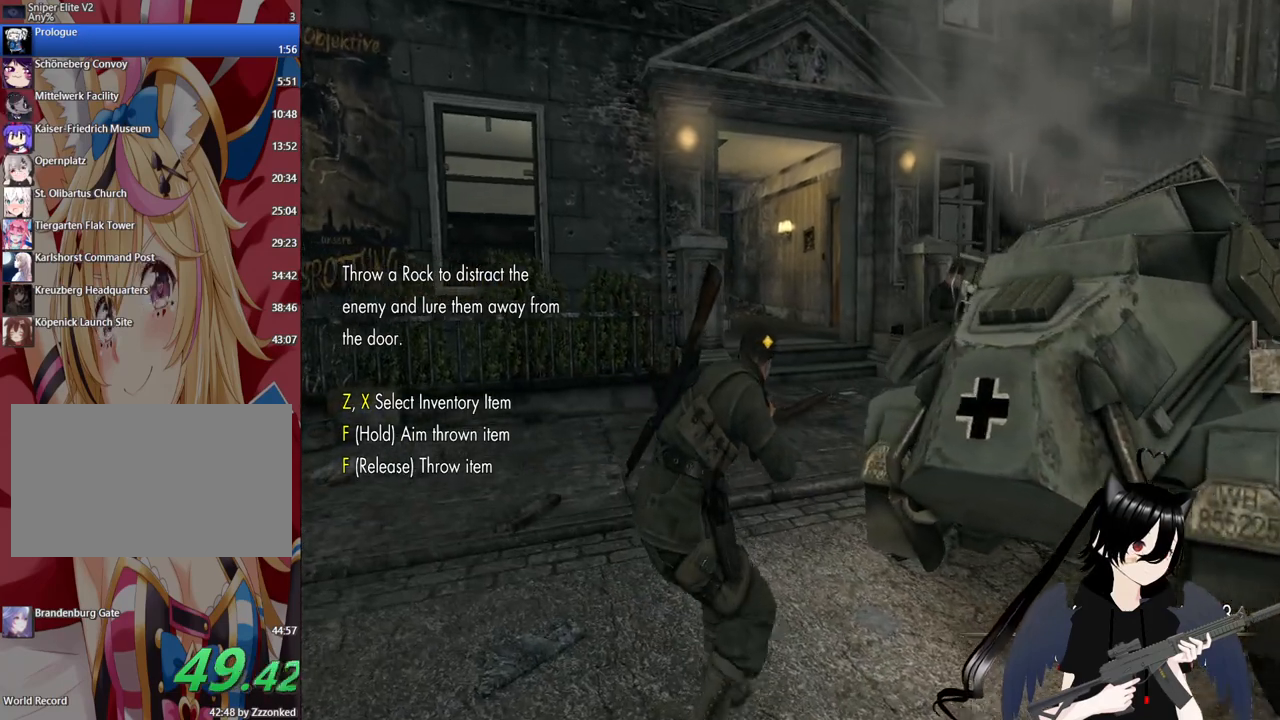
{"keys": ["w"], "mouse": [], "mouse_move": "still", "events": []}
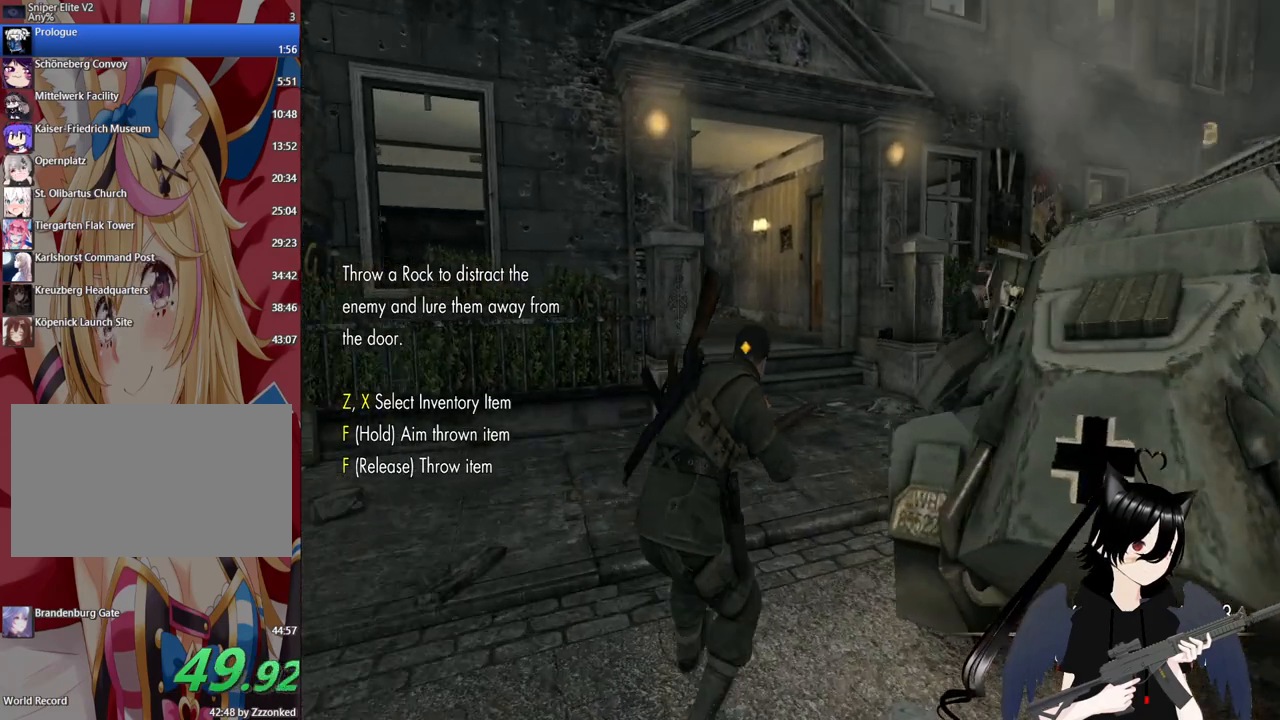
{"keys": ["w"], "mouse": [], "mouse_move": "still", "events": [[100, "c", "down"], [320, "c", "up"]]}
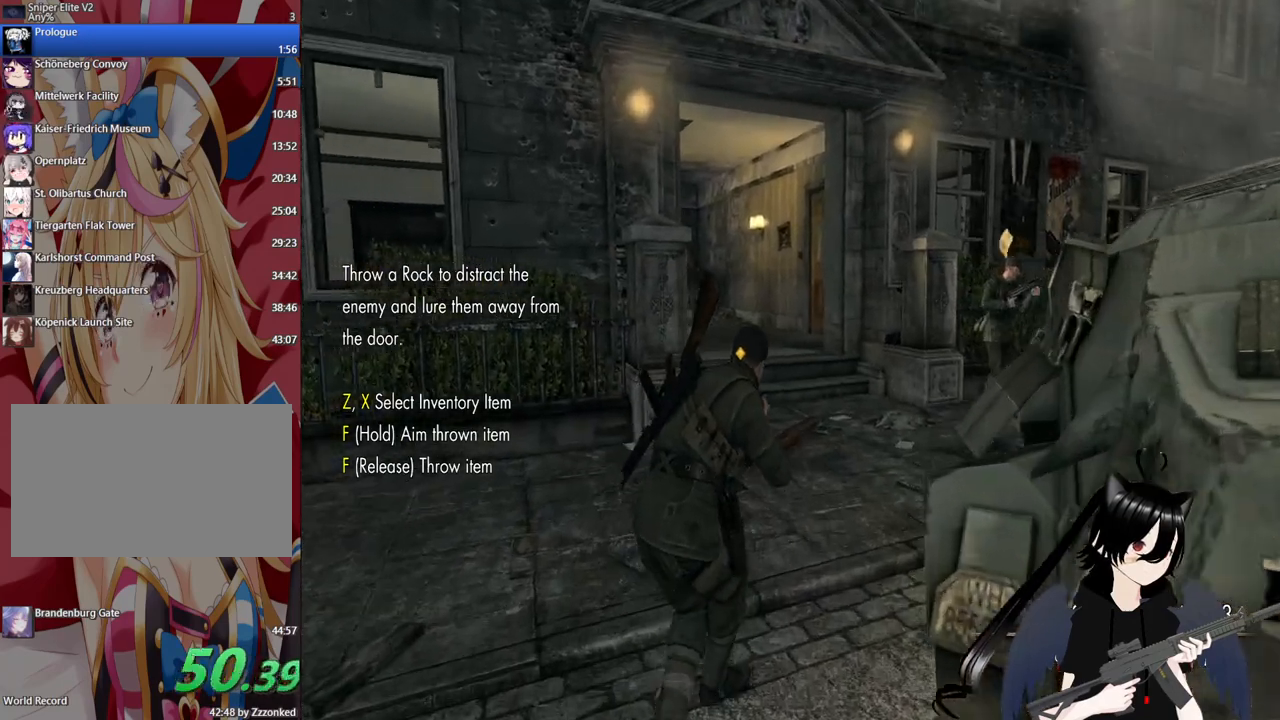
{"keys": ["shift", "w"], "mouse": [], "mouse_move": "still", "events": [[200, "shift", "down"]]}